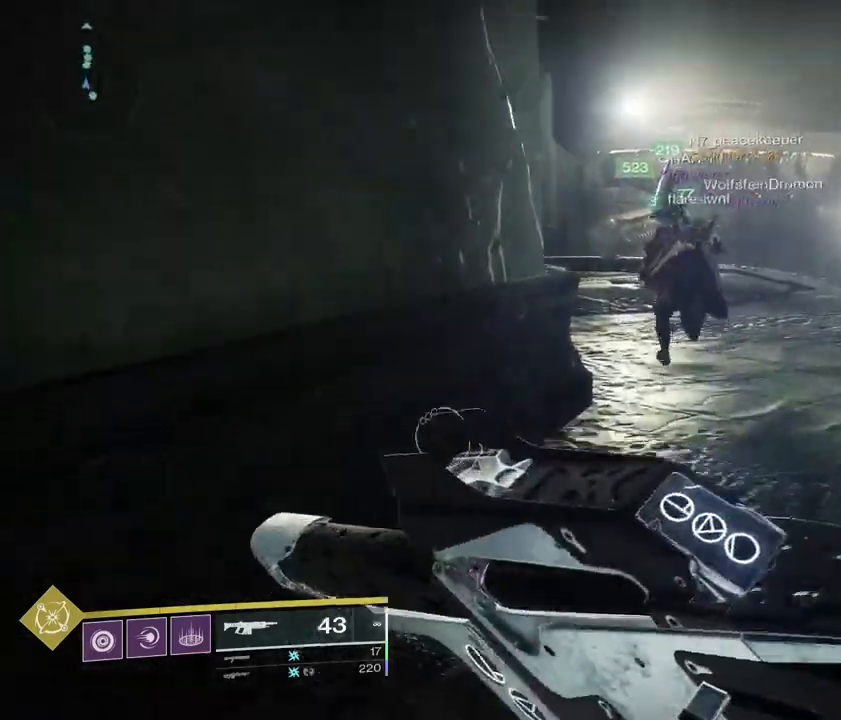
Gameplay with a controller (PlayStation layout); each line is a JSON object with the inputs held at the frame after it. "events" lists button and stick changes between this image and that frame as [ms after this image, input, new state], when the widget could be followed in between. Not read: L3 R3 SELECT START.
{"buttons": [], "left_stick": "up", "right_stick": "center", "events": [[50, "CIRCLE", "up"], [117, "right_stick", "center"]]}
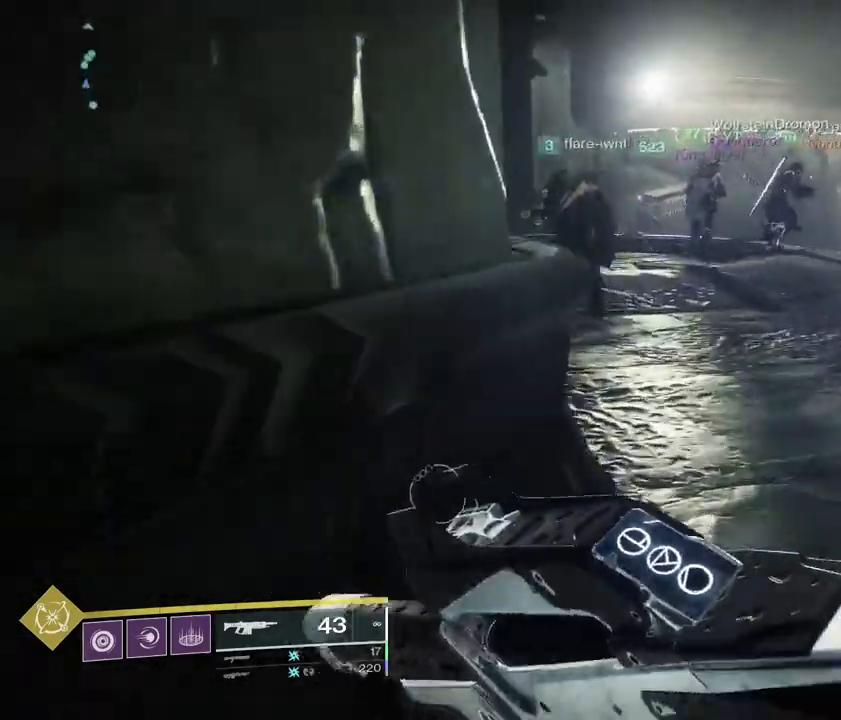
{"buttons": [], "left_stick": "up", "right_stick": "center", "events": [[117, "CIRCLE", "down"], [300, "CIRCLE", "up"]]}
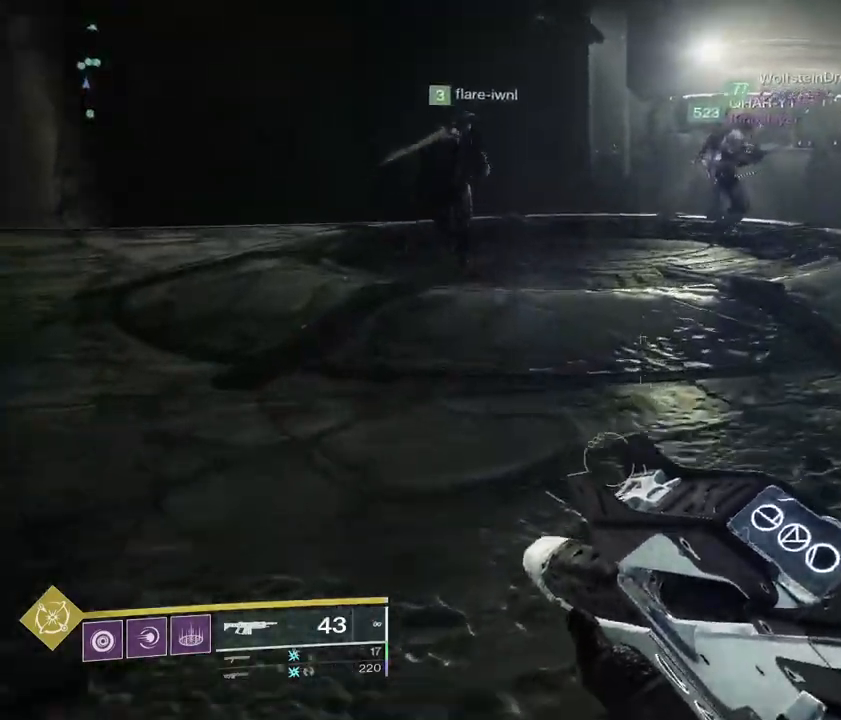
{"buttons": [], "left_stick": "up", "right_stick": "center", "events": []}
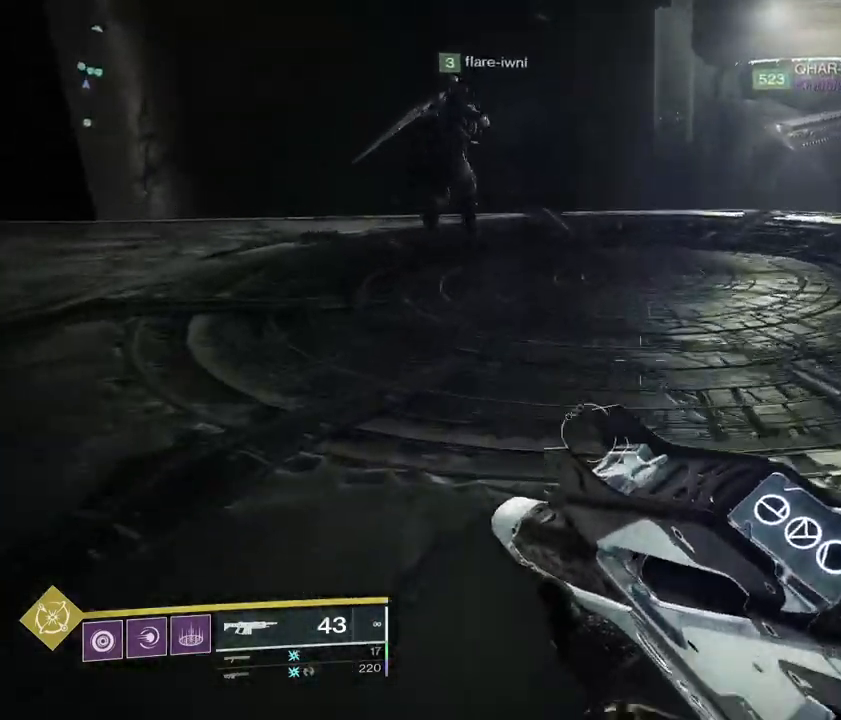
{"buttons": [], "left_stick": "up", "right_stick": "center", "events": []}